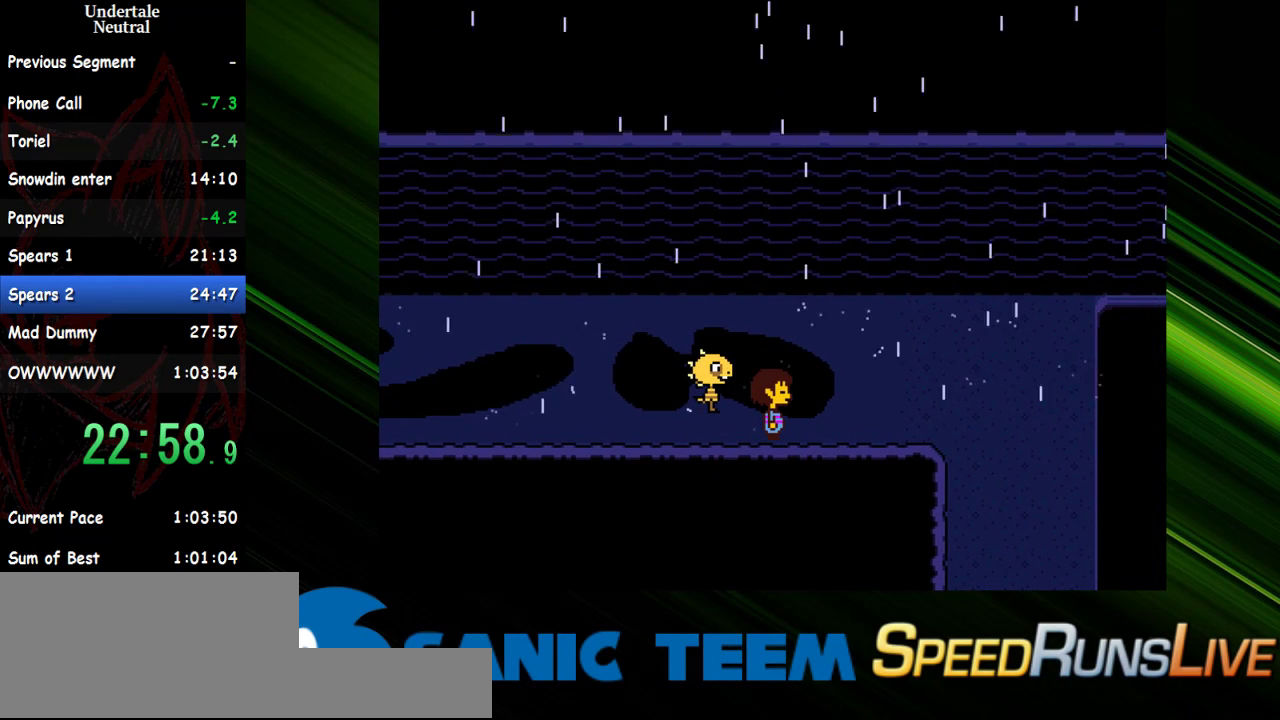
Gameplay with keyboard; each line is a JSON object with the keys held at the frame after it. "events" lists presses ("down") and releases ("up") of "c", "ctrl", "down", "escape", "left", "return", "right", "shift", "up" and "x" between this image and that frame as [ms after this image, input, new state], when the widget could be followed in between. No other keys are recorded. Mouse input is not recorded. Not read: other_keys.
{"keys": ["return", "right"], "events": [[50, "shift", "up"], [50, "x", "up"], [100, "return", "down"], [150, "return", "up"], [150, "shift", "down"], [150, "x", "down"], [200, "shift", "up"], [200, "x", "up"], [283, "x", "down"], [333, "return", "down"], [333, "x", "up"], [383, "return", "up"], [383, "shift", "down"], [433, "shift", "up"], [433, "x", "down"], [467, "return", "down"], [467, "x", "up"]]}
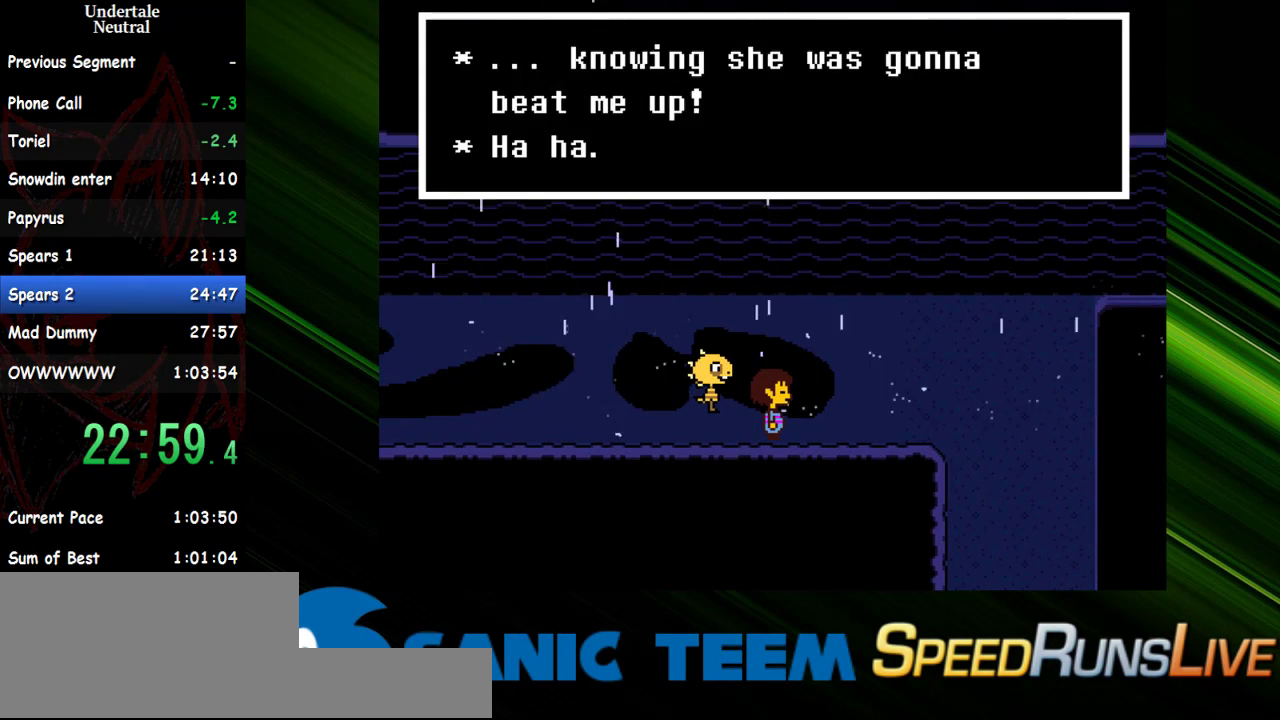
{"keys": ["right"], "events": [[17, "shift", "down"], [67, "return", "up"], [67, "x", "down"], [117, "x", "up"], [167, "return", "down"], [200, "shift", "up"], [200, "x", "down"], [250, "return", "up"], [250, "shift", "down"], [300, "return", "down"], [300, "shift", "up"], [350, "x", "up"], [400, "return", "up"], [400, "shift", "down"], [433, "shift", "up"], [433, "x", "down"], [483, "x", "up"]]}
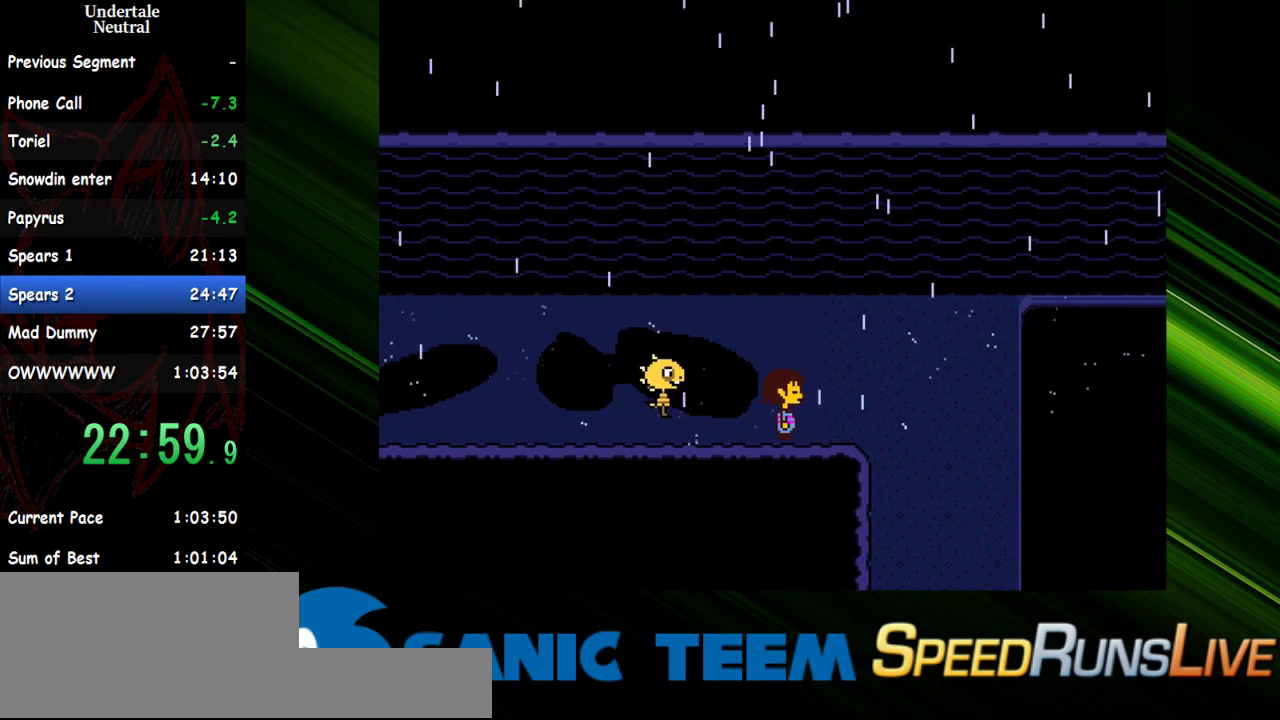
{"keys": ["down", "right"], "events": [[183, "down", "down"]]}
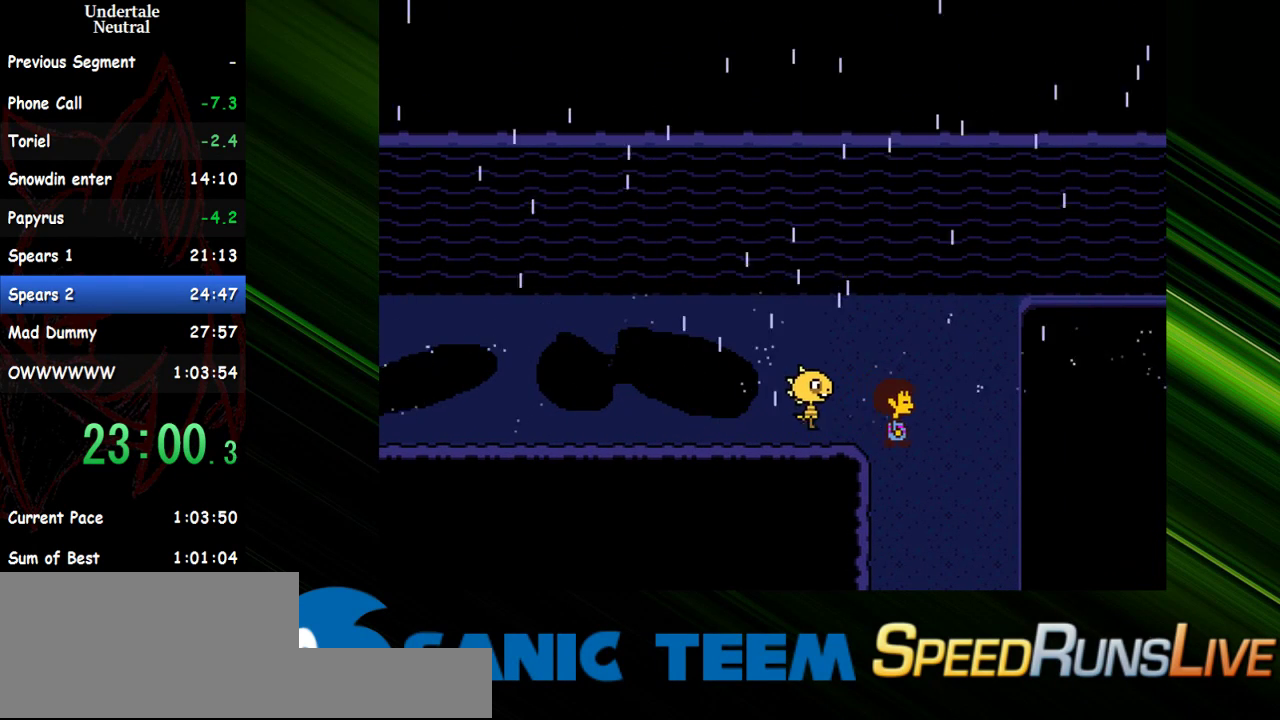
{"keys": ["down", "right"], "events": []}
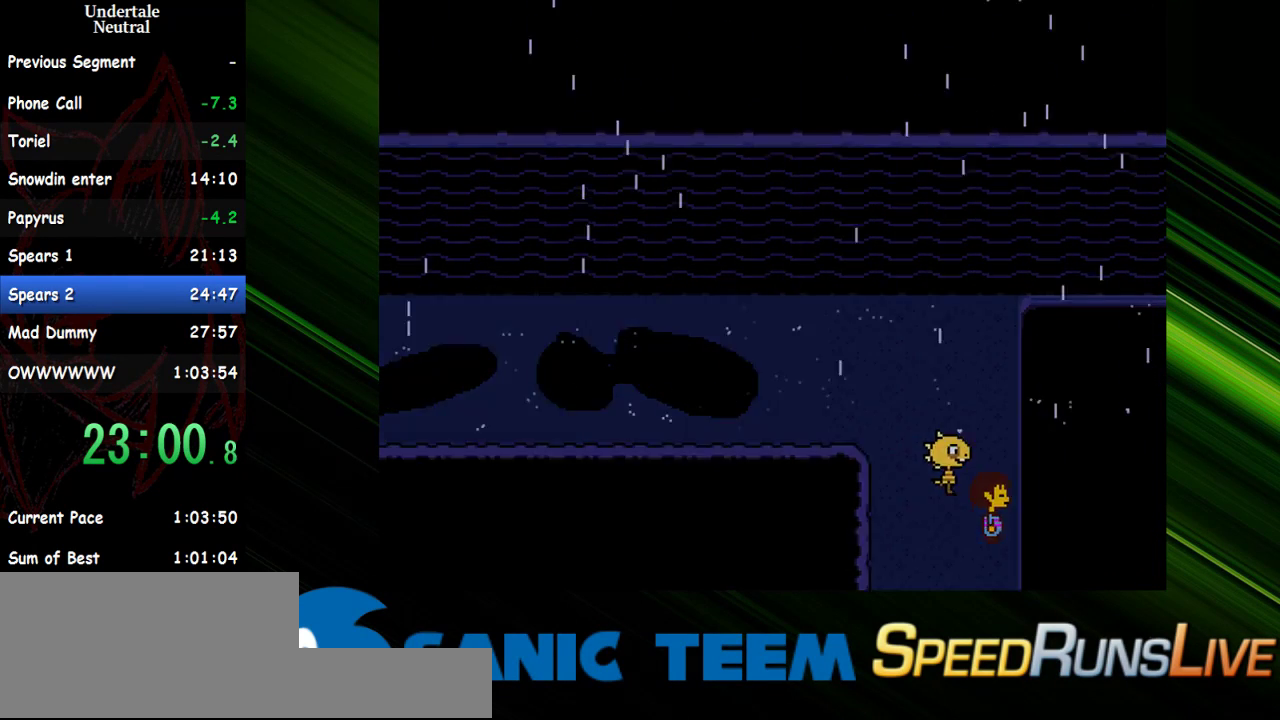
{"keys": ["down"], "events": [[200, "right", "up"]]}
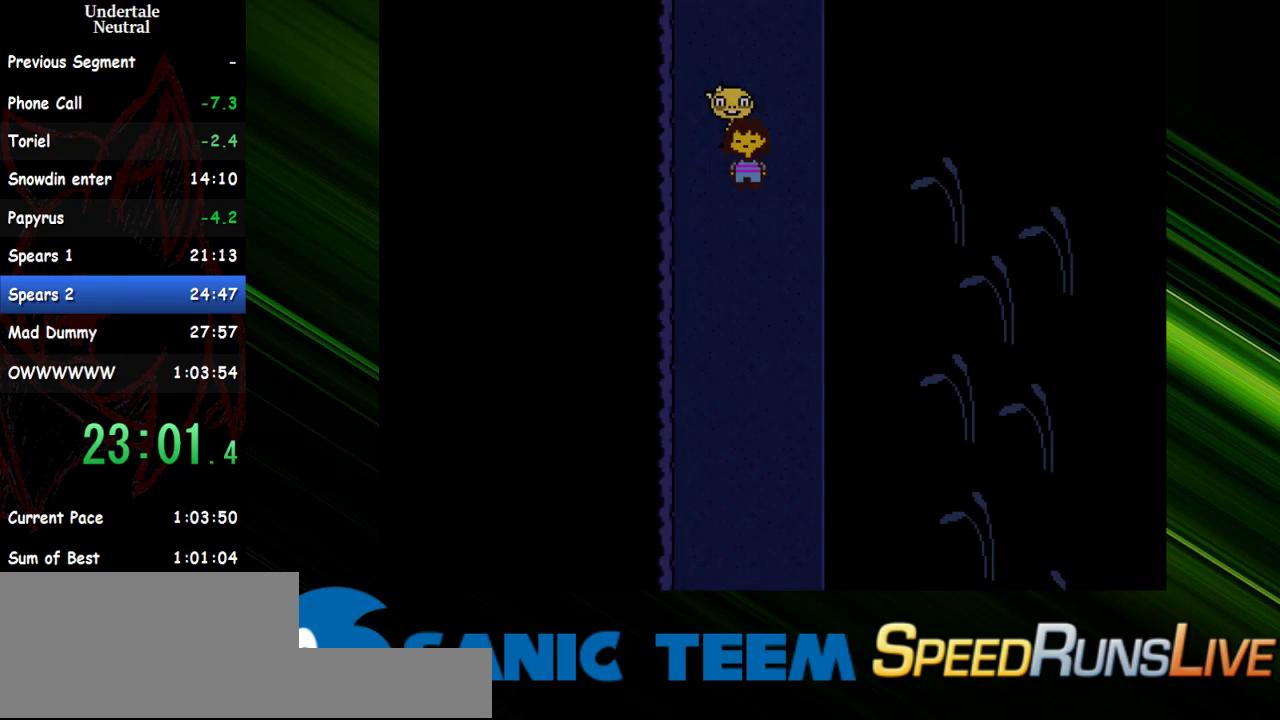
{"keys": ["down", "right"], "events": [[367, "right", "down"]]}
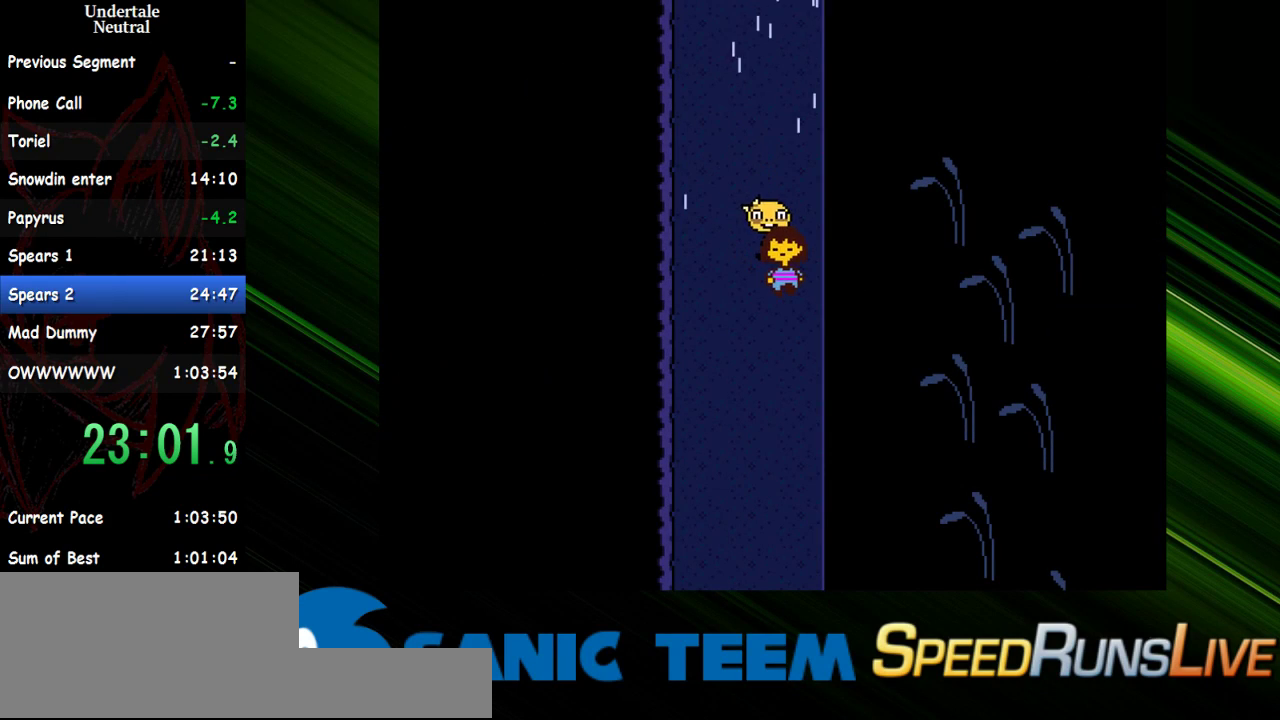
{"keys": ["down", "left"], "events": [[50, "left", "down"], [50, "right", "up"]]}
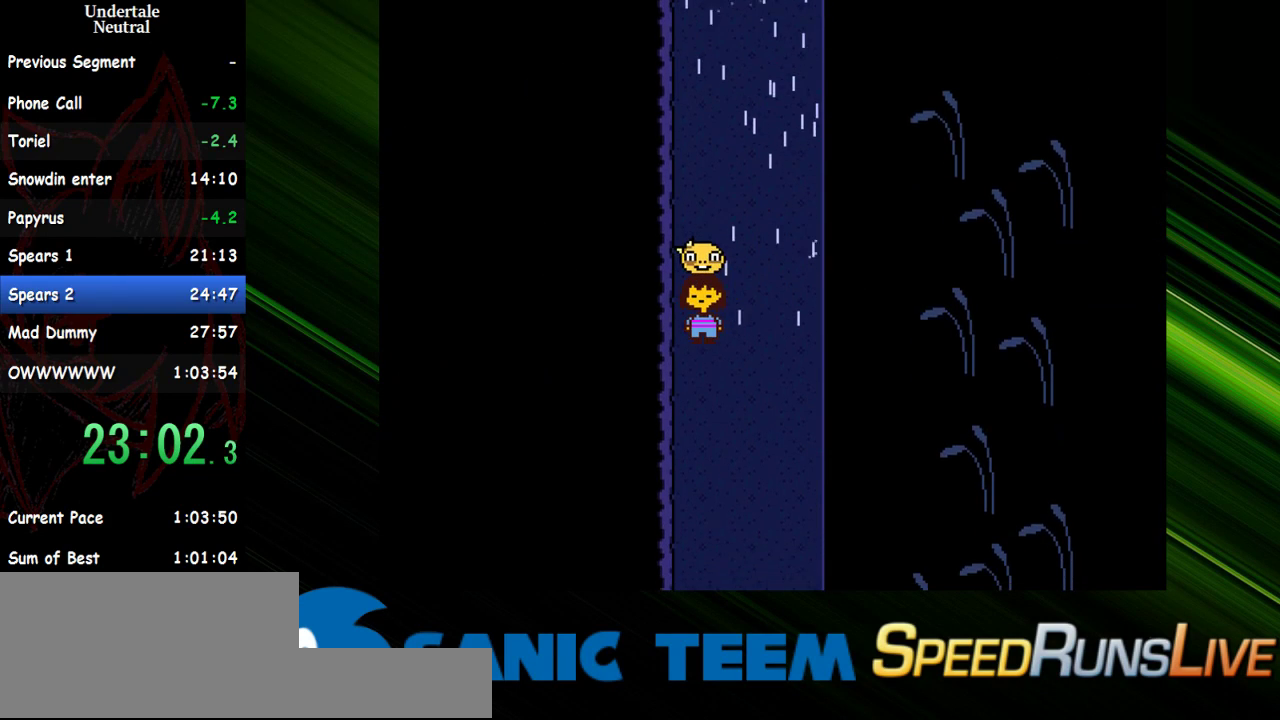
{"keys": ["down", "right"], "events": [[117, "left", "up"], [167, "right", "down"]]}
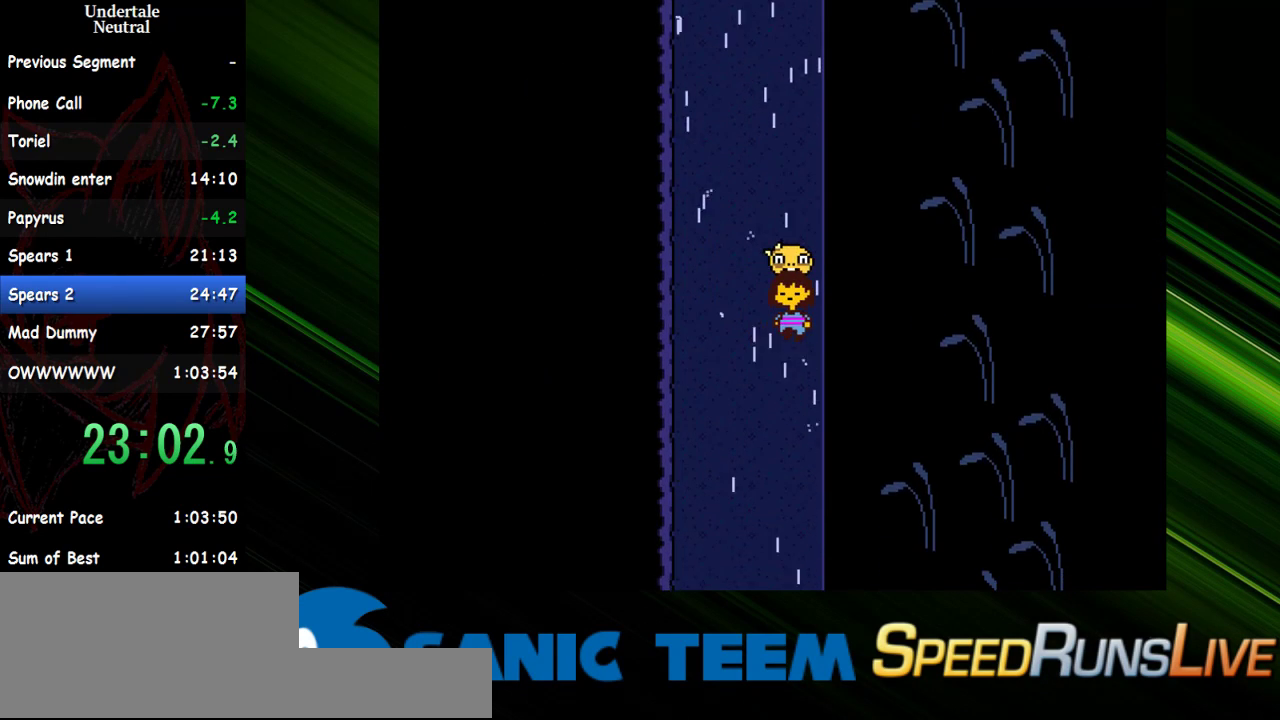
{"keys": ["down", "left"], "events": [[133, "left", "down"], [133, "right", "up"]]}
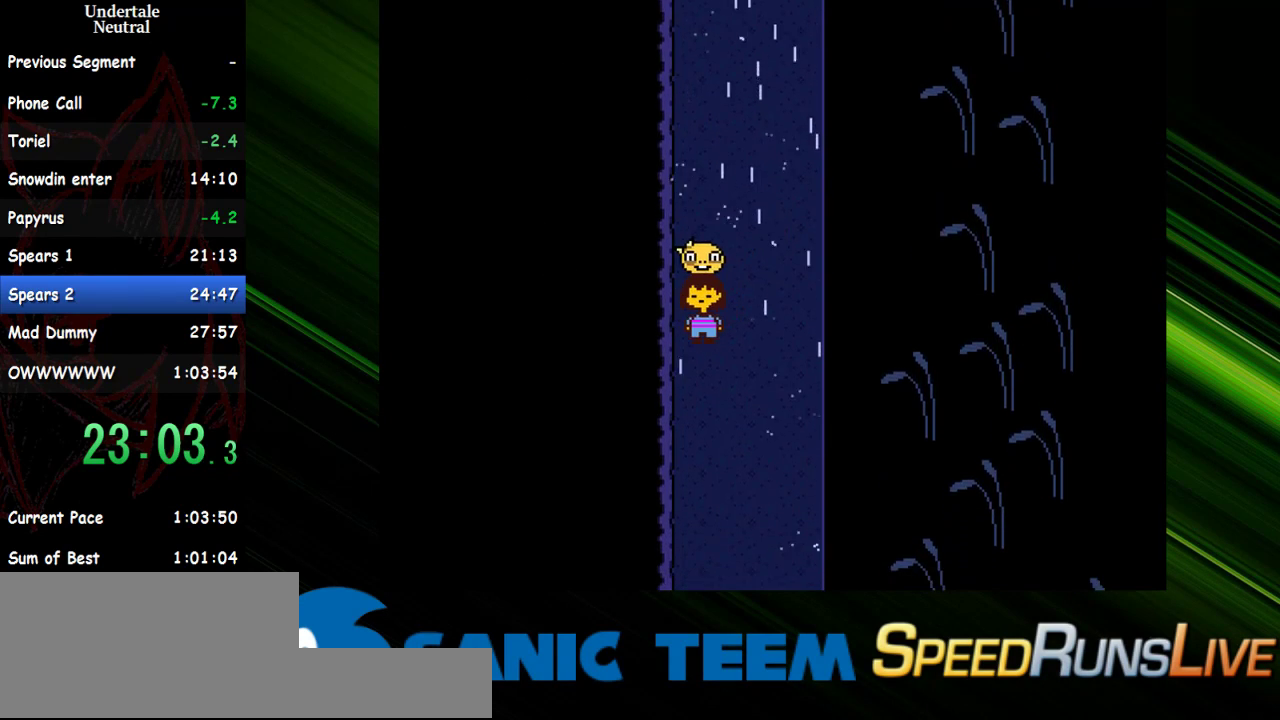
{"keys": ["down", "left"], "events": [[50, "left", "up"], [50, "right", "down"], [383, "left", "down"], [433, "right", "up"]]}
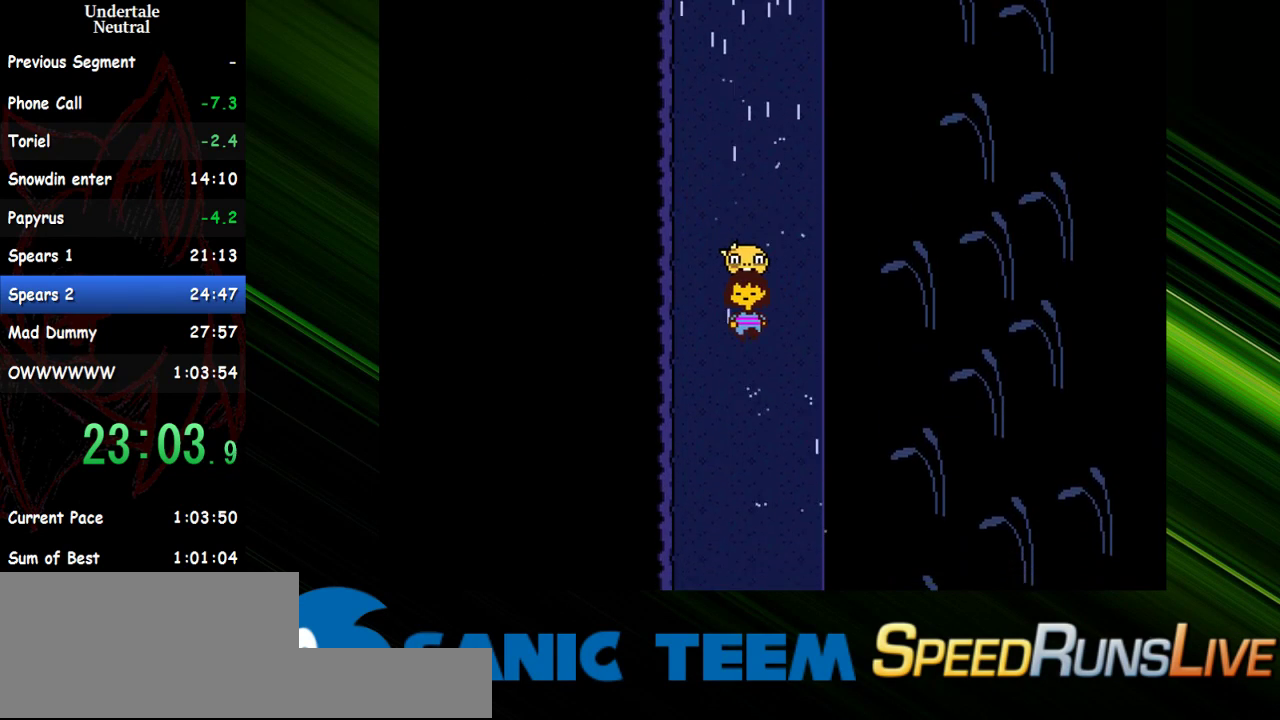
{"keys": ["down", "left", "right"], "events": [[250, "left", "up"], [250, "right", "down"], [483, "left", "down"]]}
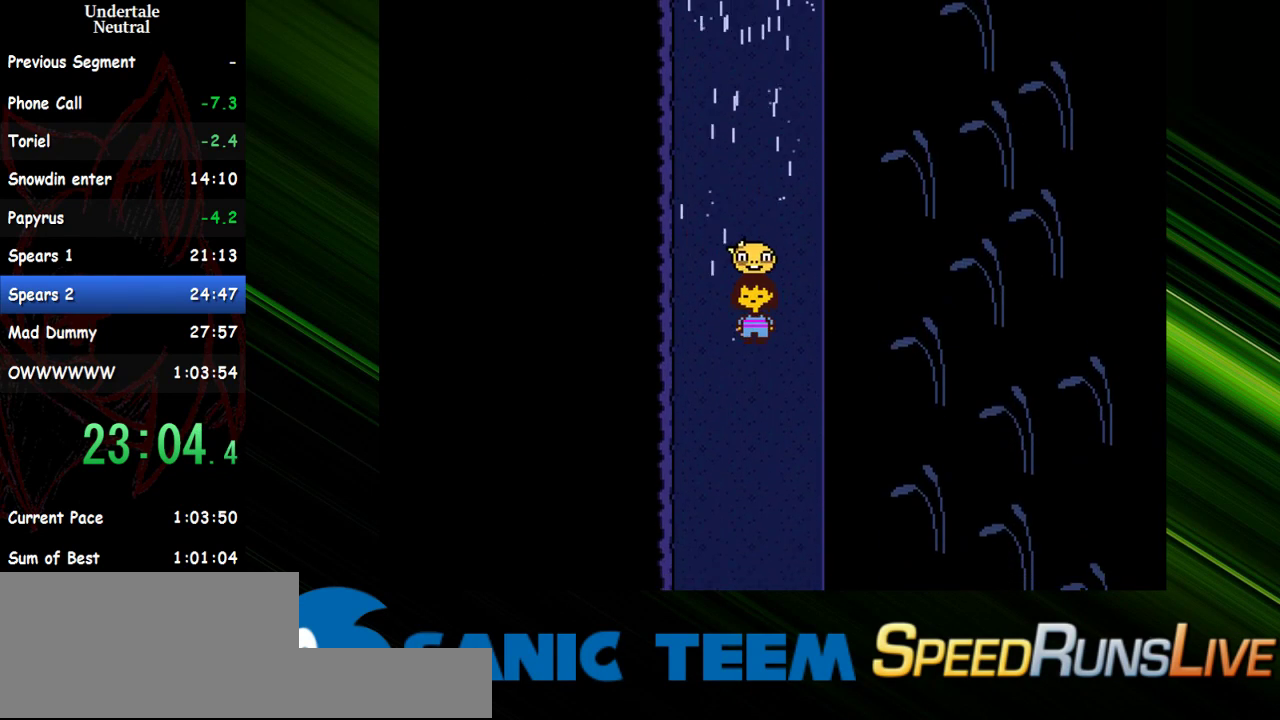
{"keys": ["down", "left"], "events": [[33, "right", "up"], [217, "left", "up"], [217, "right", "down"], [417, "left", "down"], [417, "right", "up"]]}
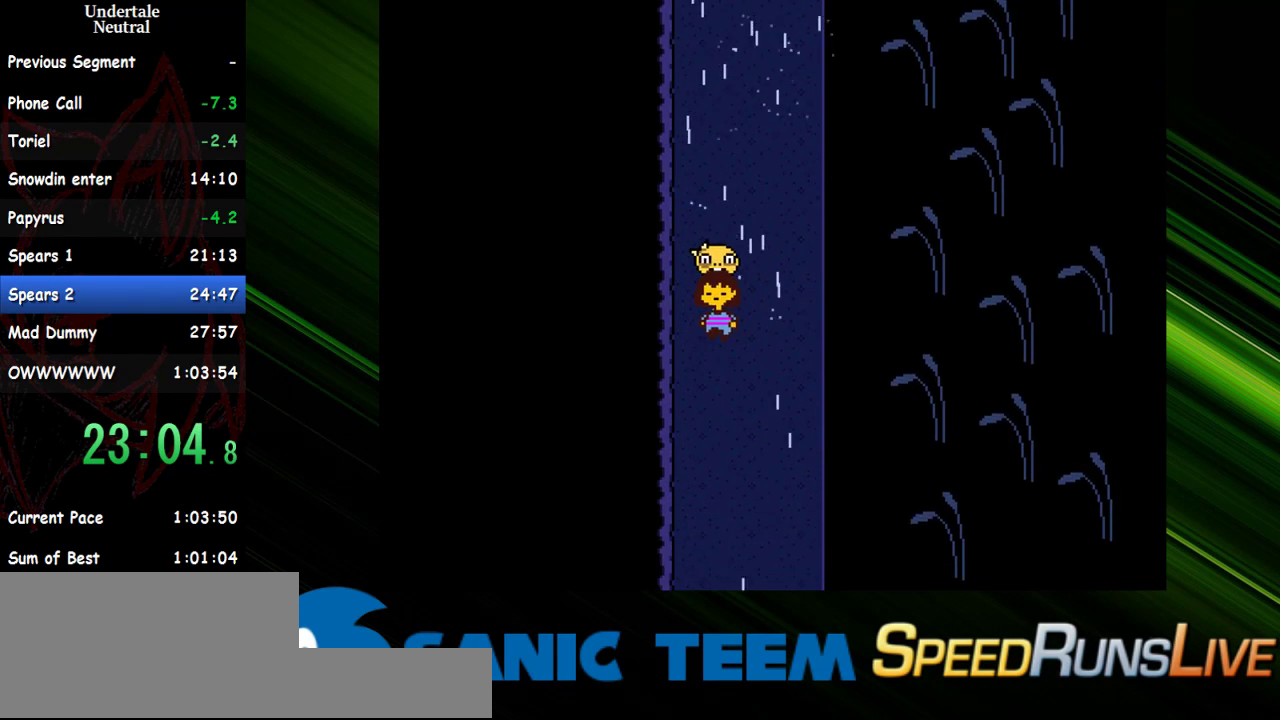
{"keys": ["down", "left"], "events": [[150, "left", "up"], [150, "right", "down"], [333, "left", "down"], [333, "right", "up"]]}
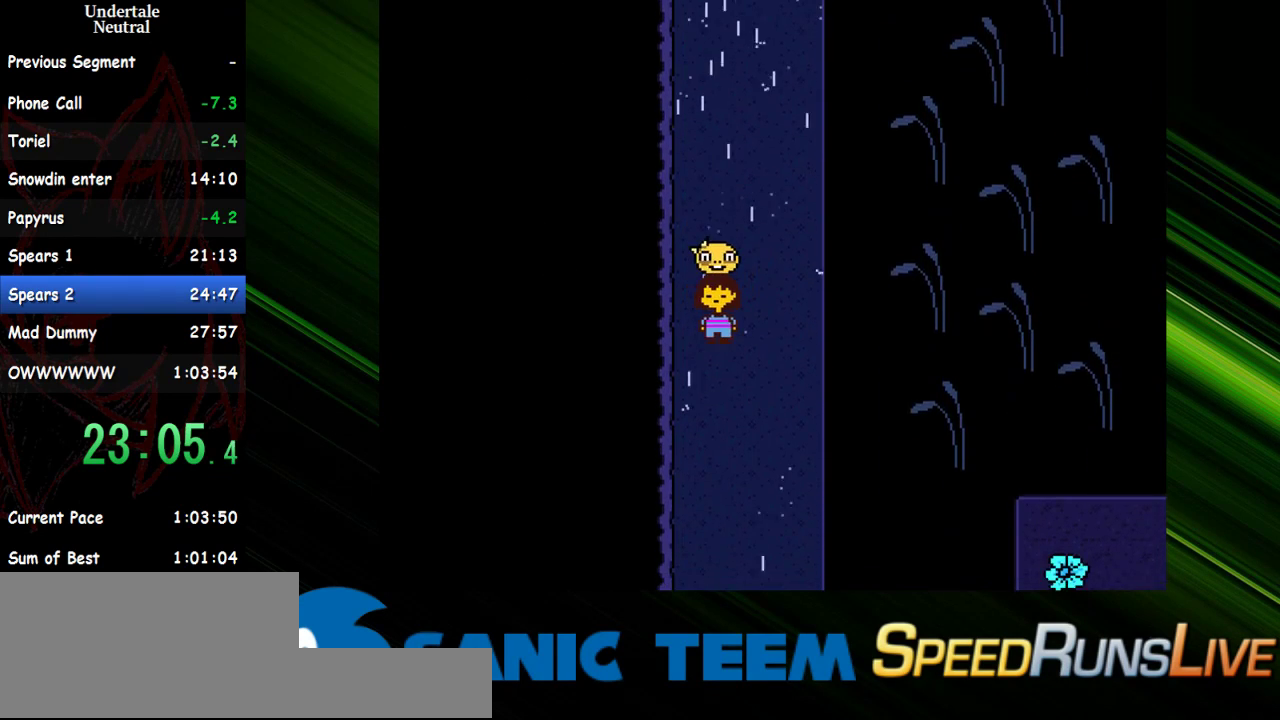
{"keys": ["down"], "events": [[17, "left", "up"], [17, "right", "down"], [483, "right", "up"]]}
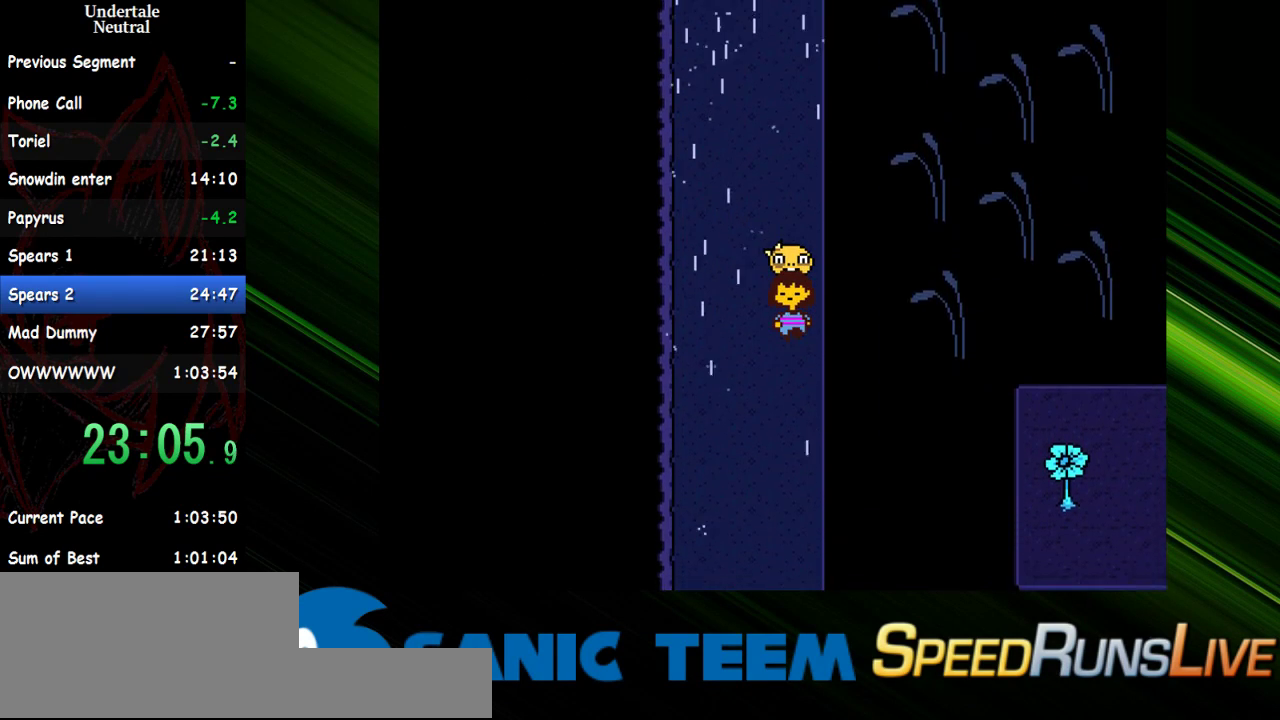
{"keys": ["down"], "events": []}
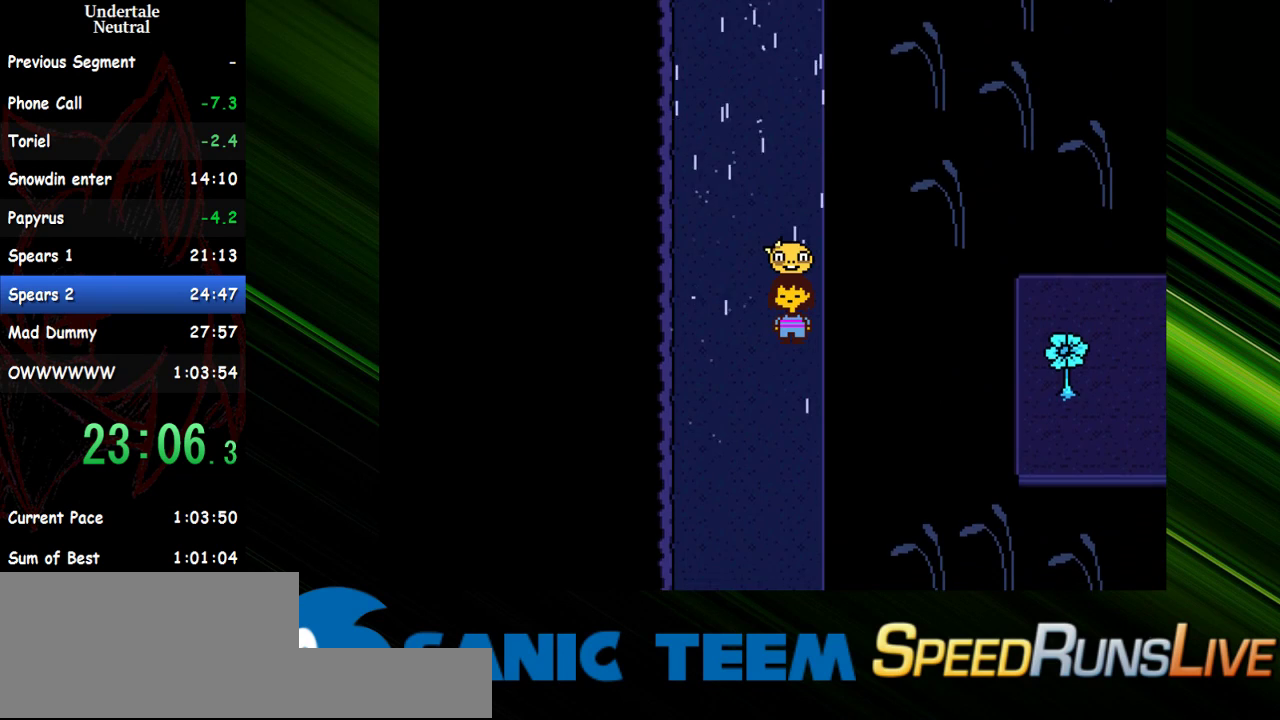
{"keys": ["down"], "events": []}
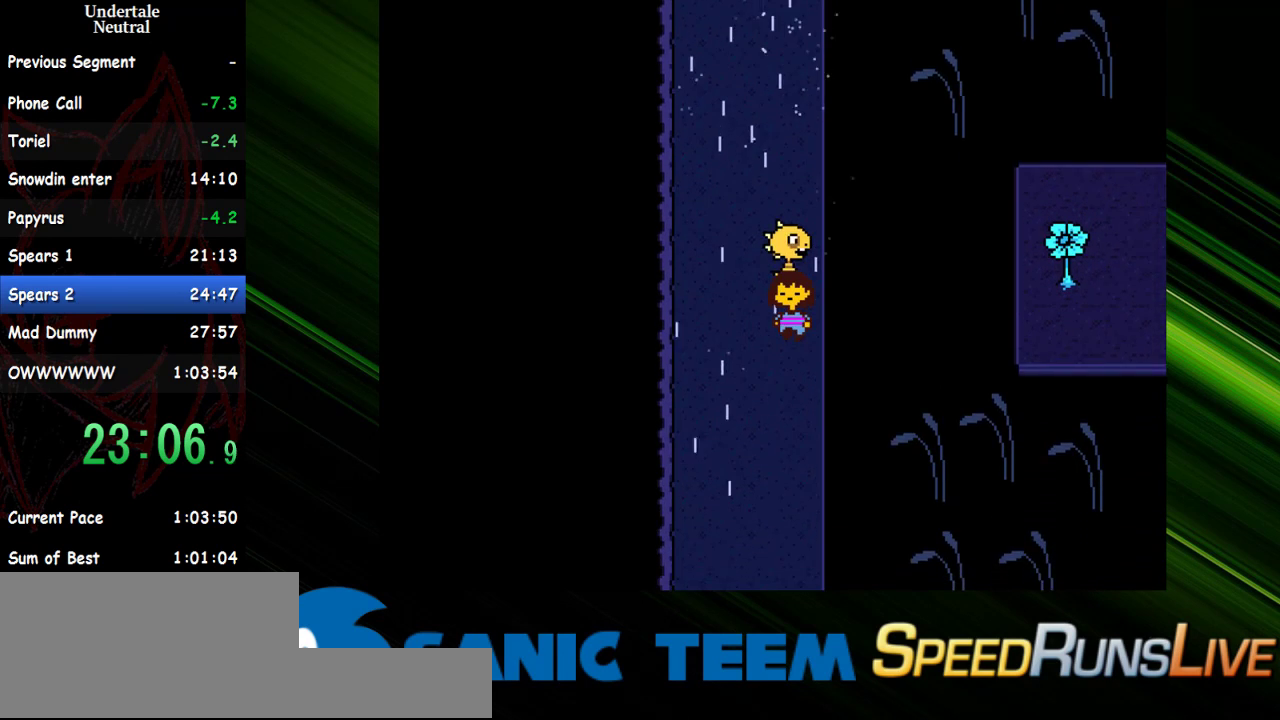
{"keys": ["down"], "events": []}
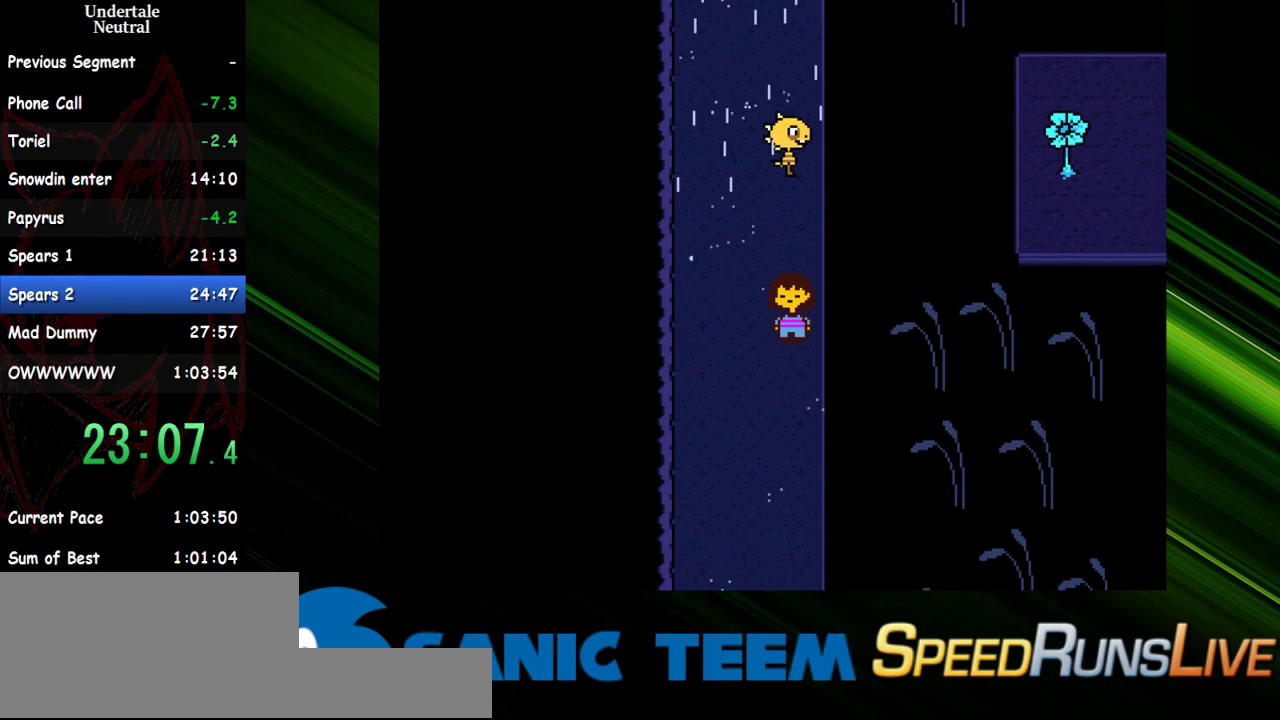
{"keys": [], "events": [[33, "c", "down"], [133, "c", "up"], [217, "down", "up"]]}
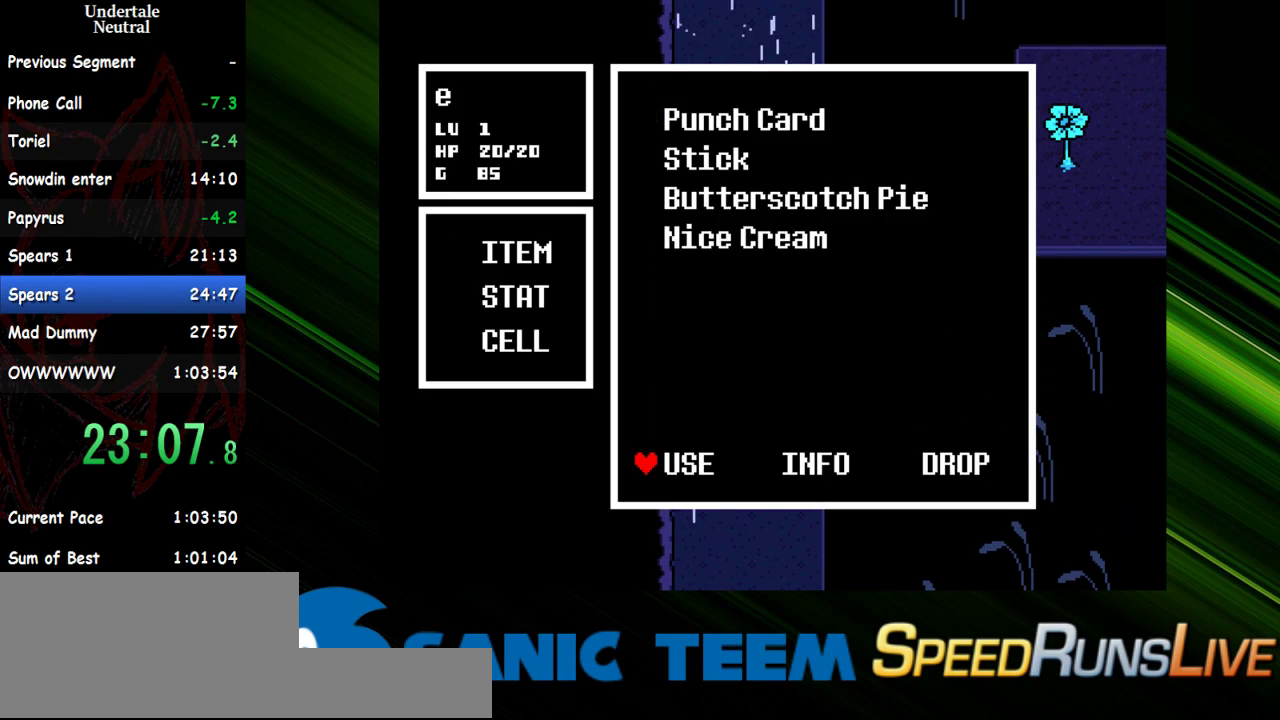
{"keys": ["down", "right"], "events": [[433, "down", "down"], [433, "right", "down"]]}
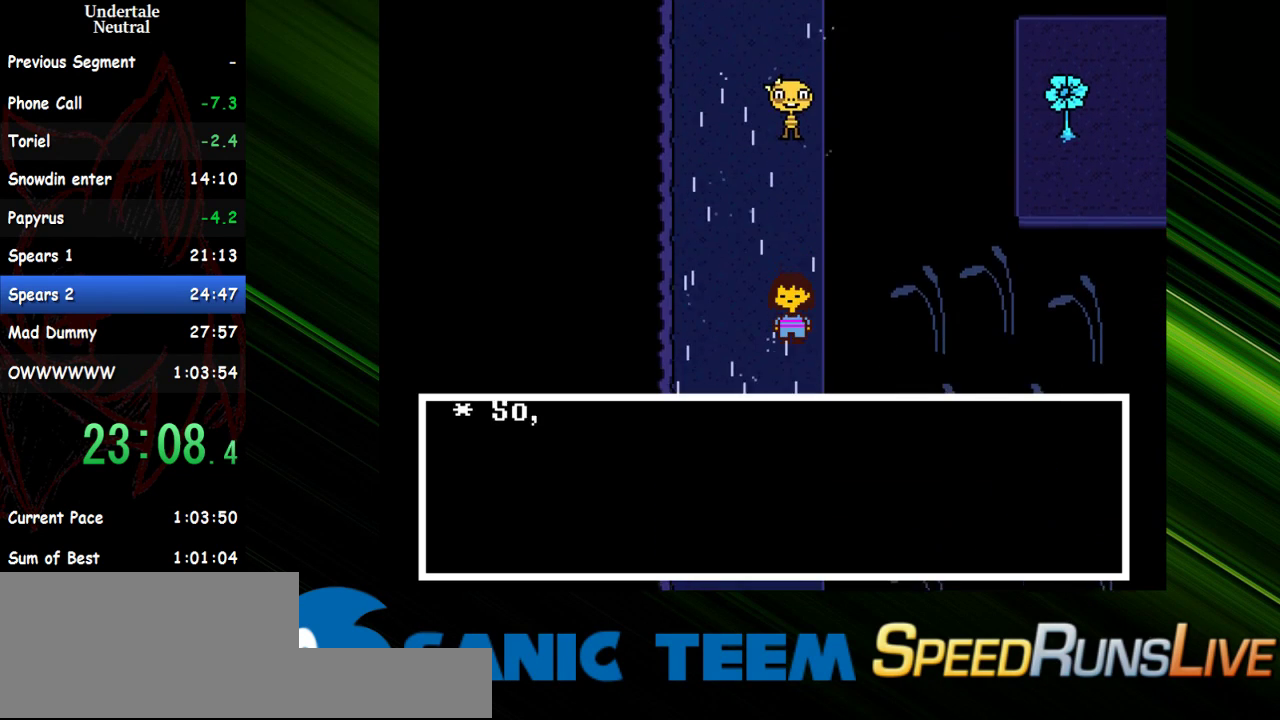
{"keys": ["down", "right"], "events": []}
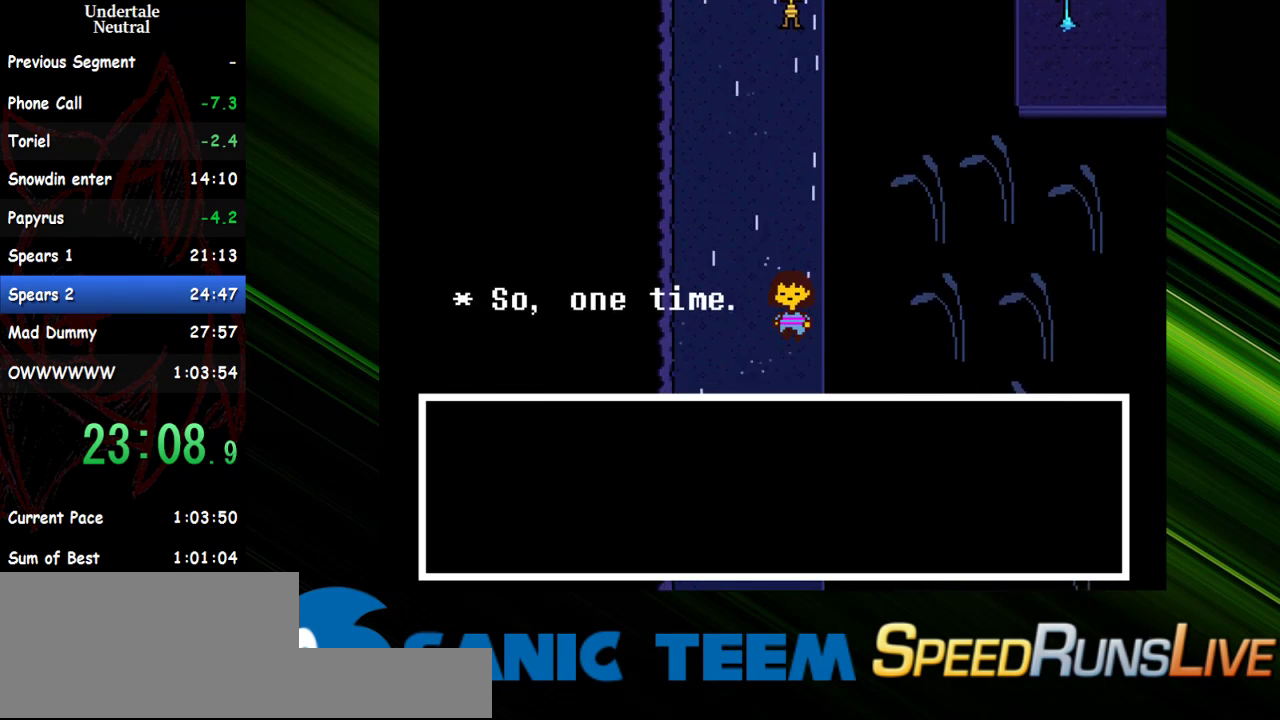
{"keys": ["down", "right"], "events": [[133, "x", "down"], [217, "x", "up"], [317, "x", "down"], [367, "x", "up"], [450, "x", "down"], [500, "x", "up"]]}
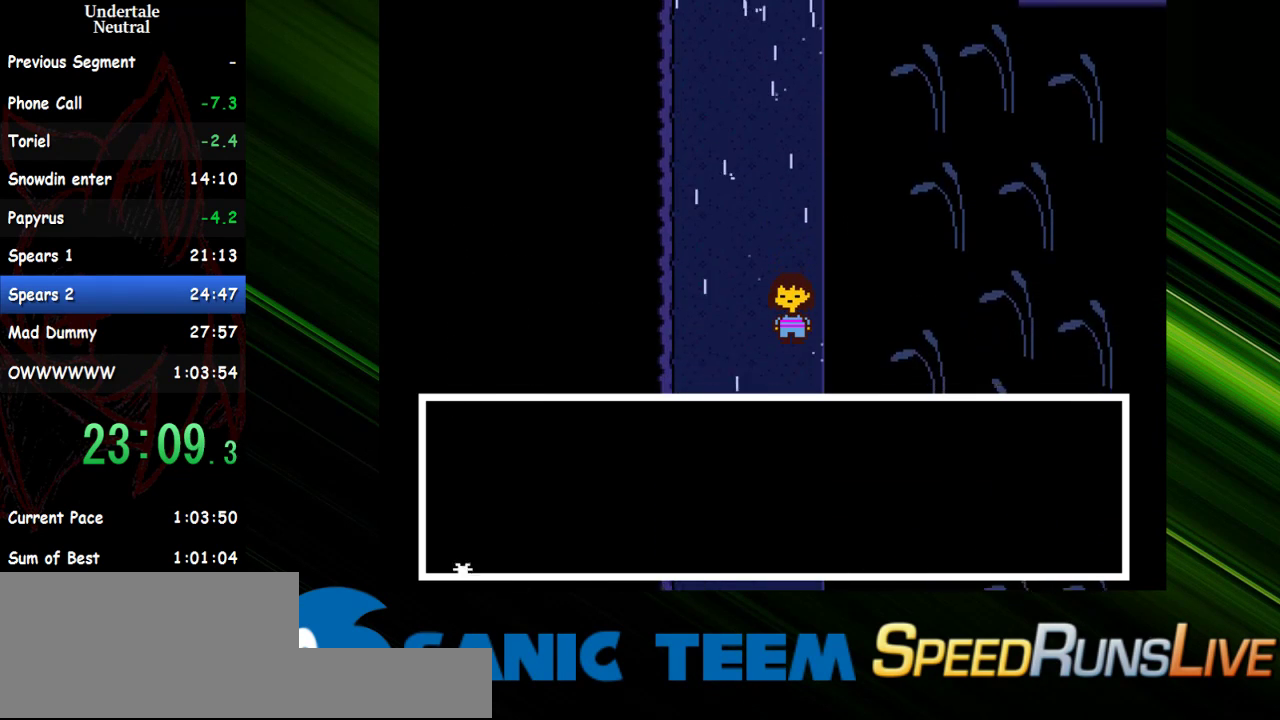
{"keys": ["down", "right"], "events": [[100, "x", "down"], [150, "x", "up"], [233, "x", "down"], [283, "x", "up"], [383, "x", "down"], [433, "x", "up"]]}
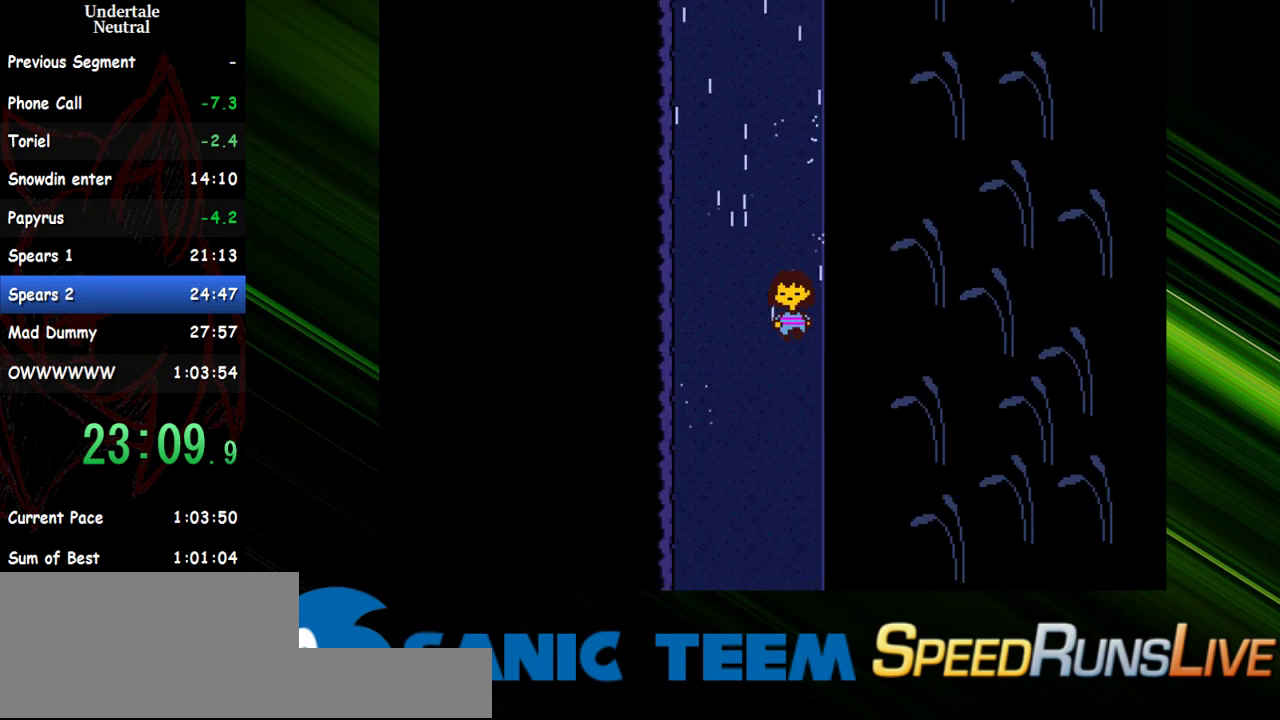
{"keys": ["down", "right"], "events": [[17, "x", "down"], [117, "x", "up"], [167, "x", "down"], [250, "x", "up"], [300, "x", "down"], [400, "x", "up"]]}
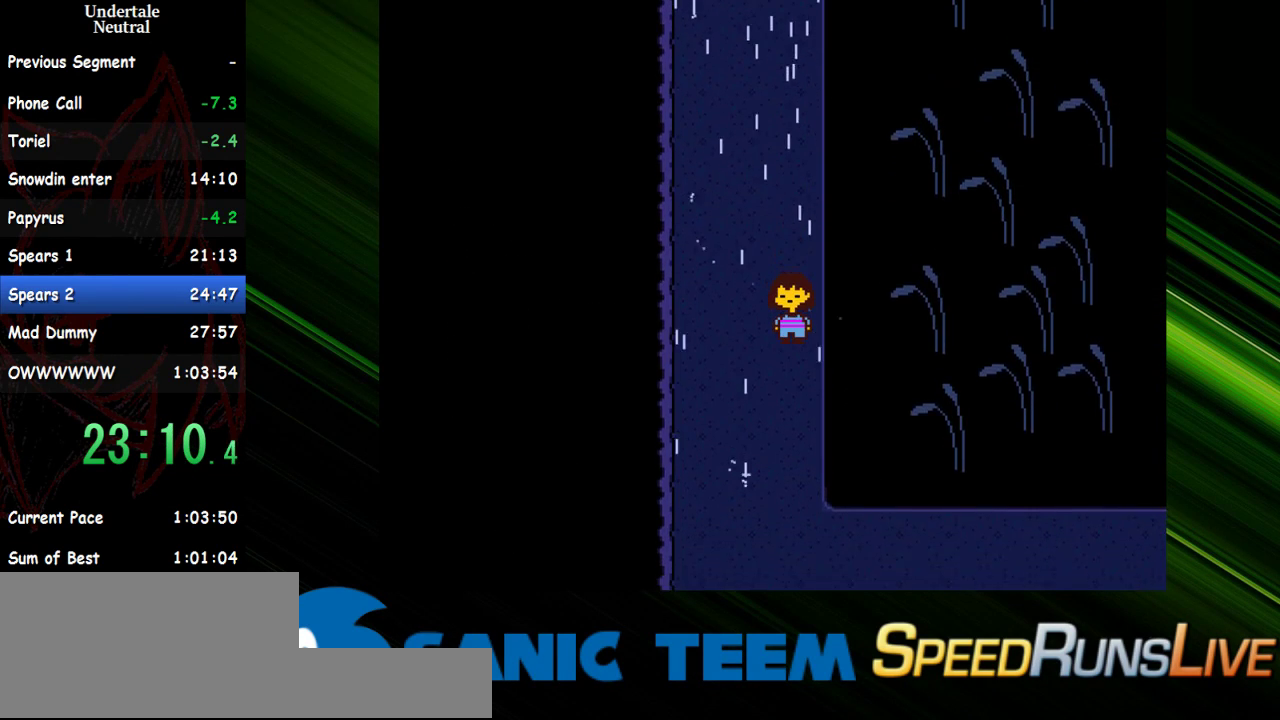
{"keys": ["down", "right"], "events": []}
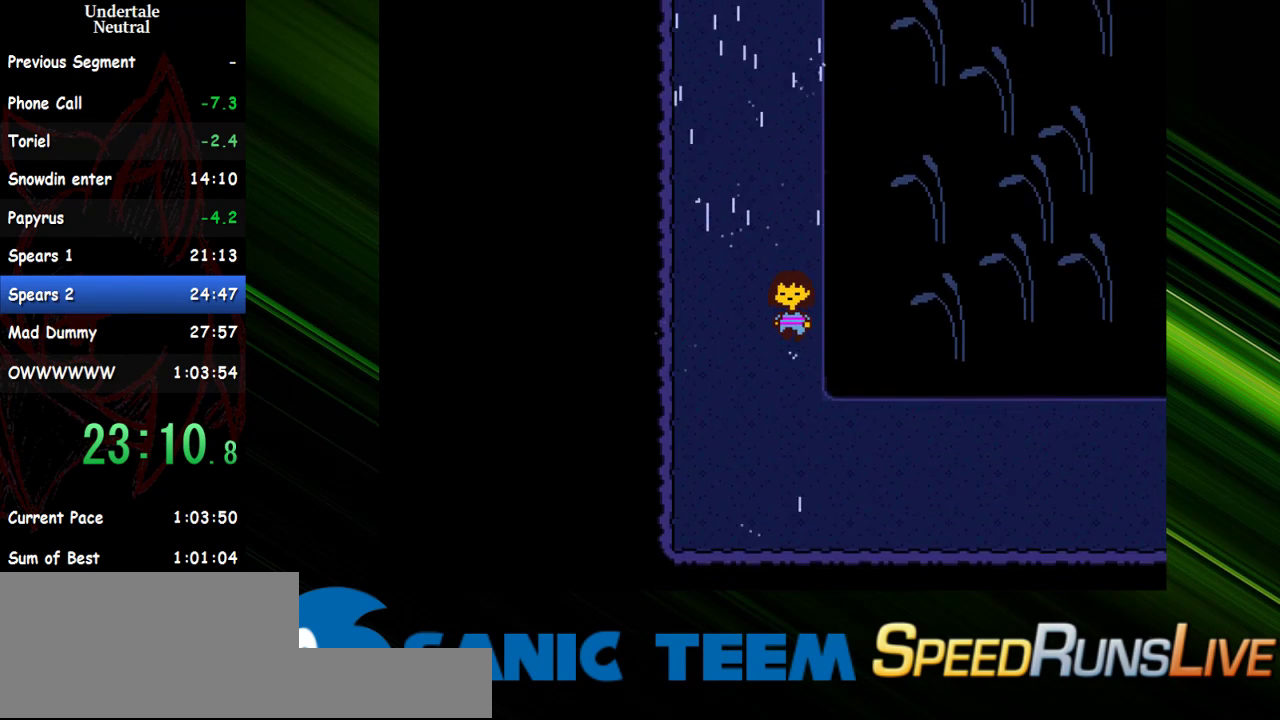
{"keys": ["right"], "events": [[467, "down", "up"]]}
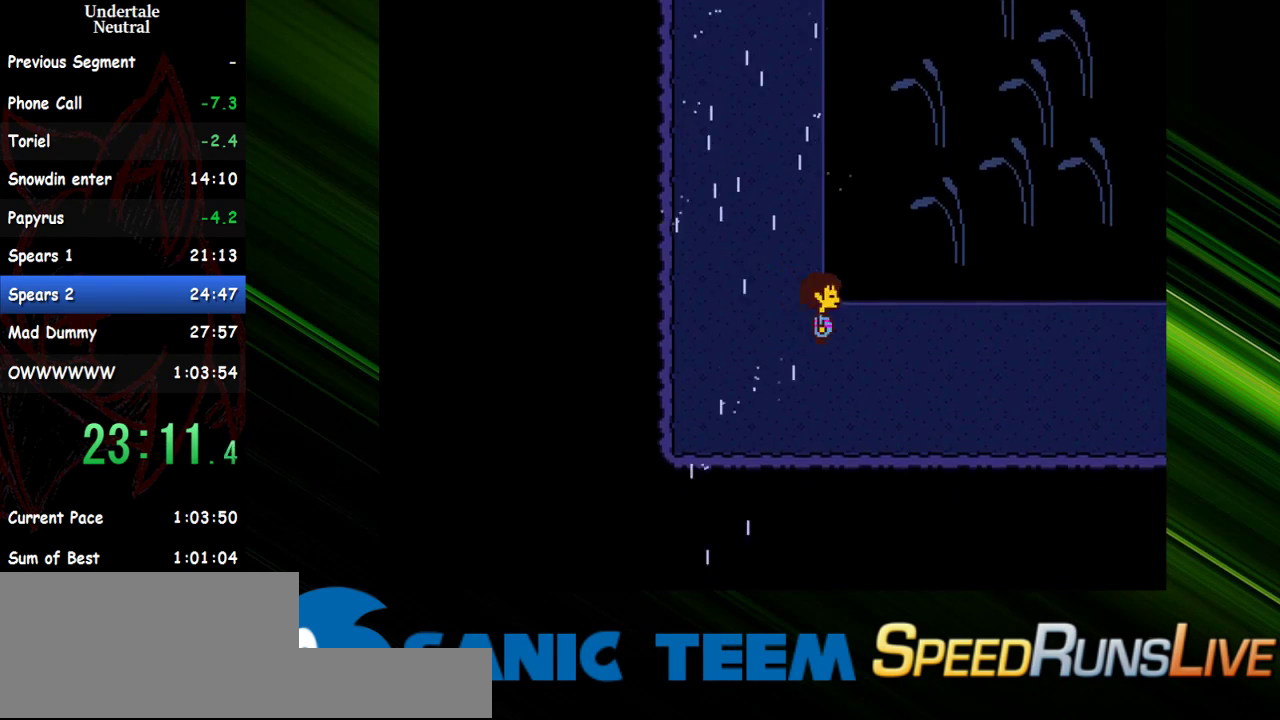
{"keys": ["right", "x"], "events": [[167, "x", "down"], [250, "x", "up"], [350, "x", "down"], [433, "x", "up"], [483, "x", "down"]]}
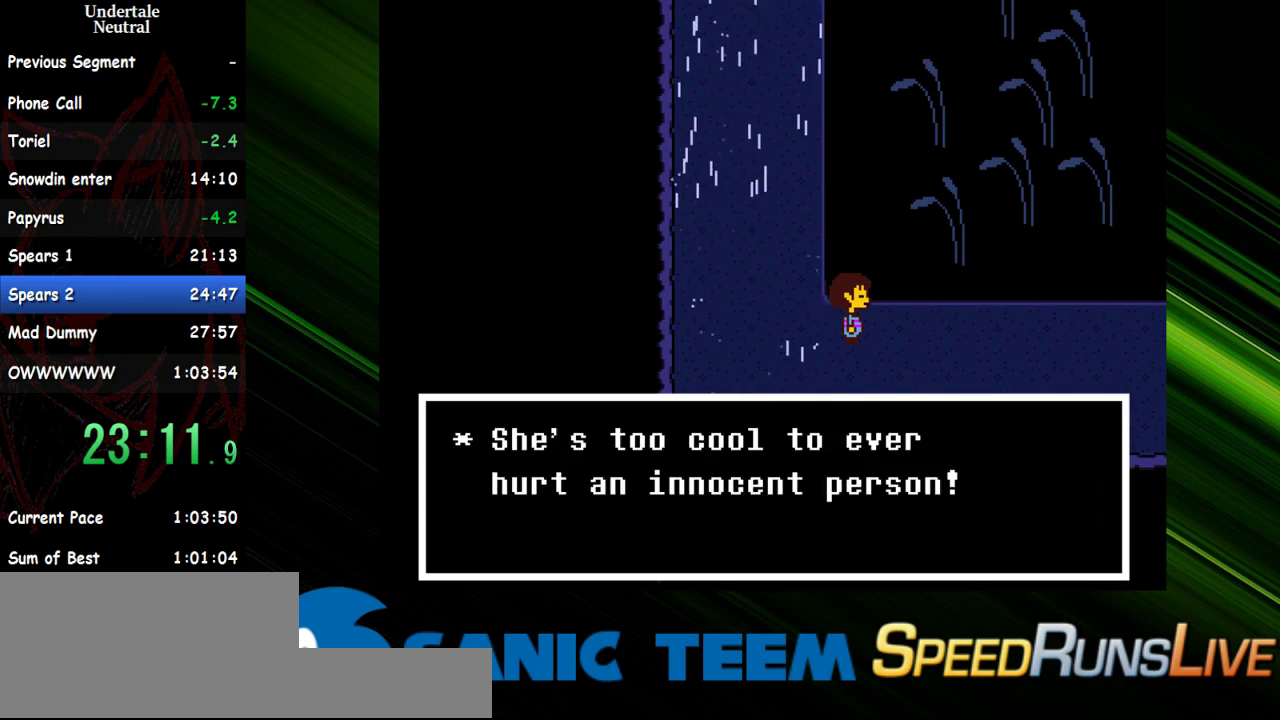
{"keys": ["return", "right"], "events": [[33, "shift", "down"], [83, "return", "down"], [83, "shift", "up"], [83, "x", "up"], [183, "return", "up"], [183, "shift", "down"], [183, "x", "down"], [217, "shift", "up"], [217, "x", "up"], [317, "x", "down"], [367, "return", "down"], [367, "x", "up"], [417, "return", "up"], [417, "shift", "down"], [450, "shift", "up"], [450, "x", "down"], [500, "return", "down"], [500, "x", "up"]]}
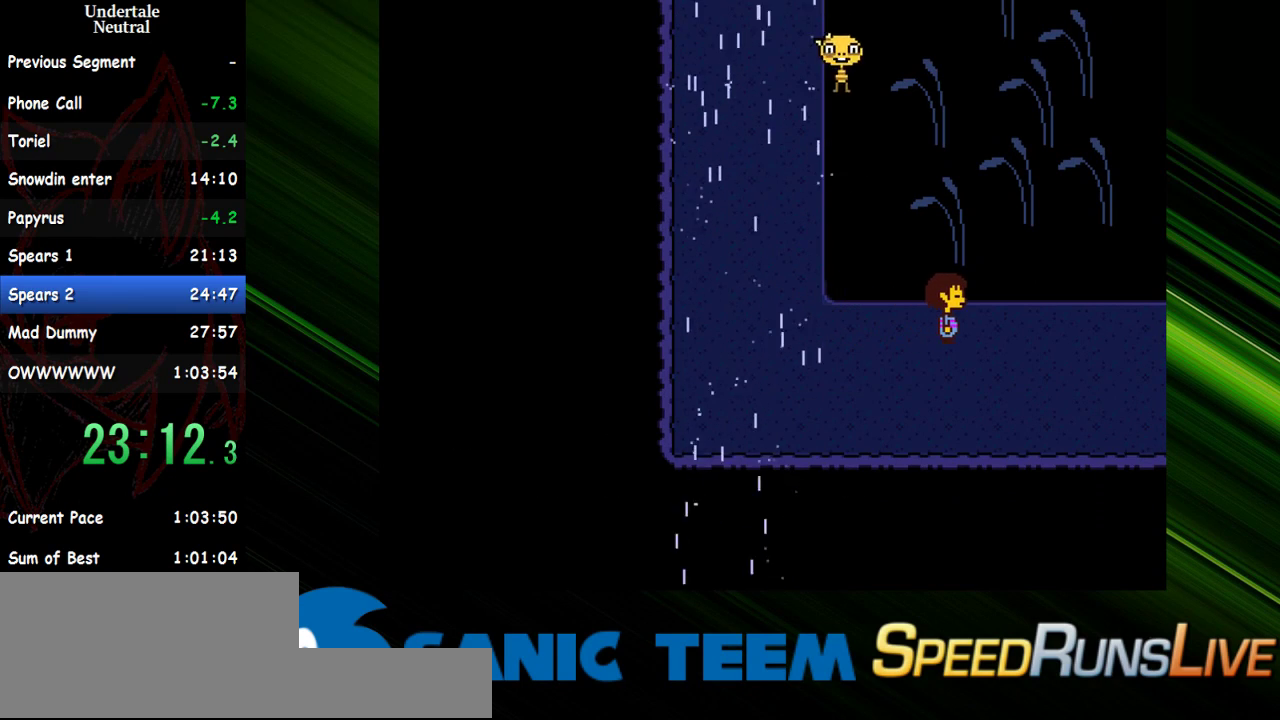
{"keys": ["right"], "events": [[50, "return", "up"]]}
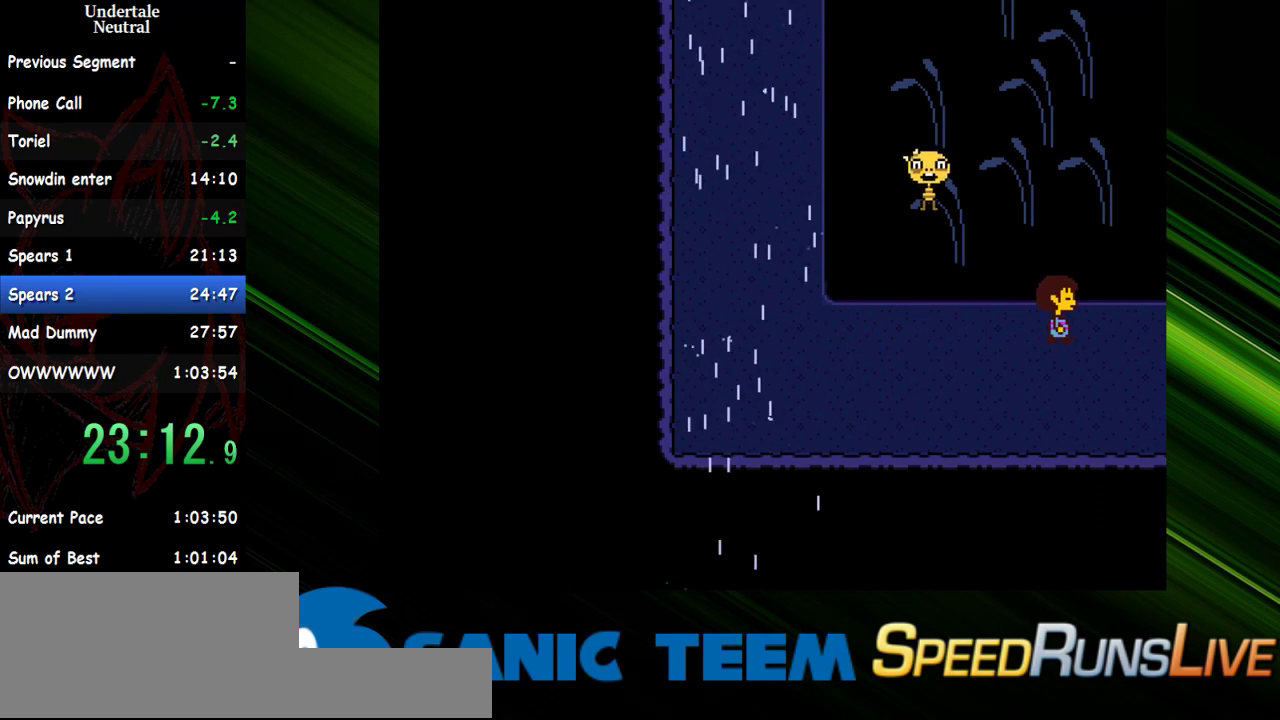
{"keys": ["down", "right", "up"], "events": [[450, "down", "down"], [483, "up", "down"]]}
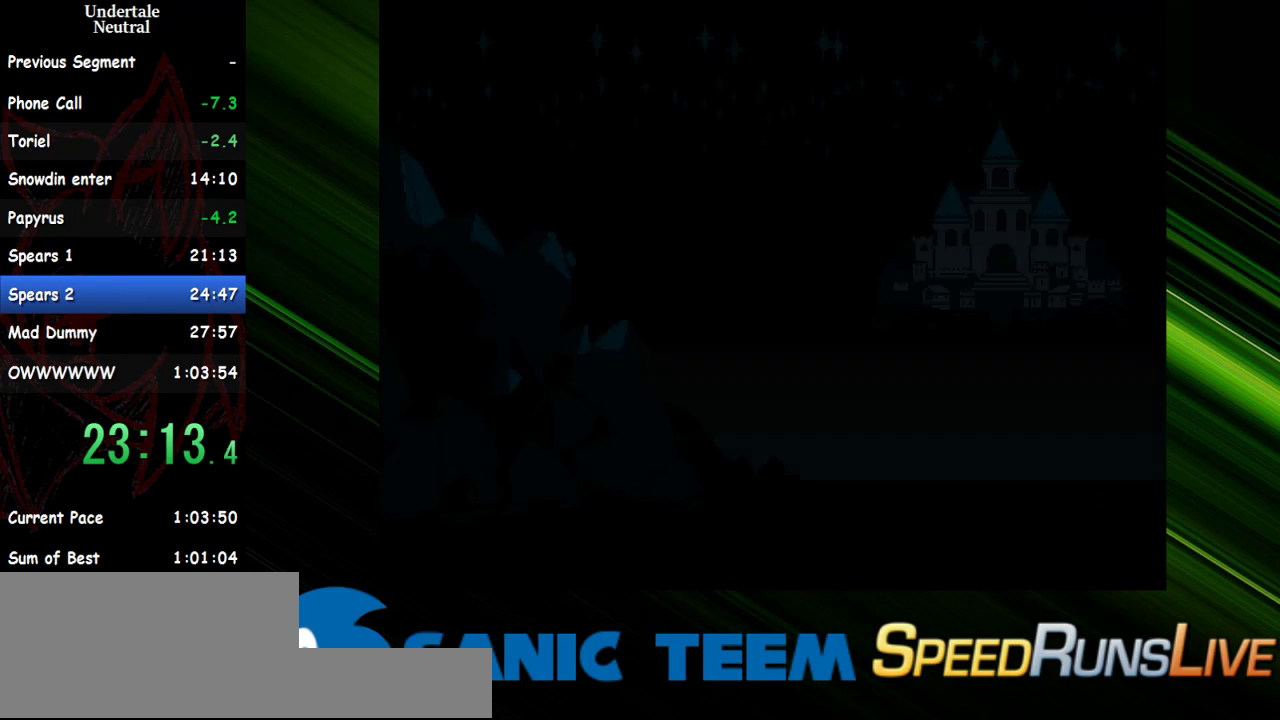
{"keys": ["down", "right", "up"], "events": []}